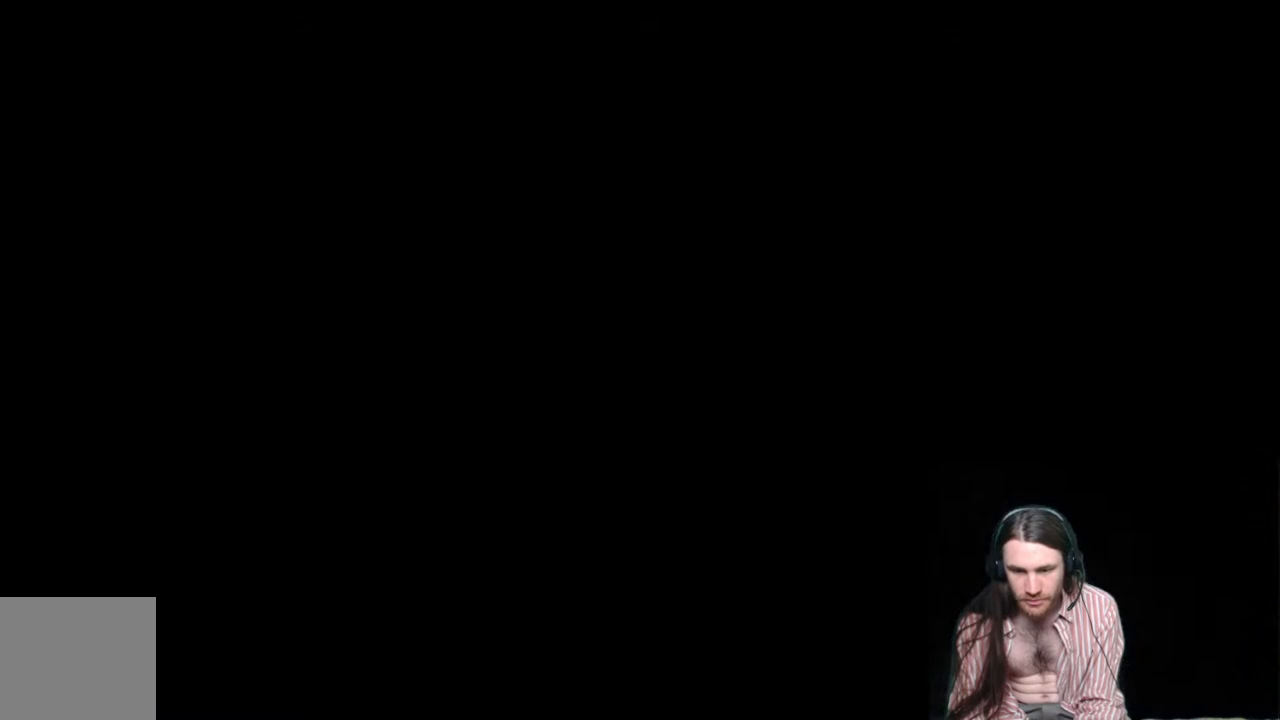
Gameplay with a controller (Xbox layout); each line is a JSON object with the inputs held at the frame after it. "events" lists button and stick changes between this image and that frame as [ms after this image, input, new state], when the widget could be followed in between. Not read: R3.
{"buttons": [], "left_stick": "right", "right_stick": "left", "events": [[400, "left_stick", "right"], [483, "right_stick", "left"]]}
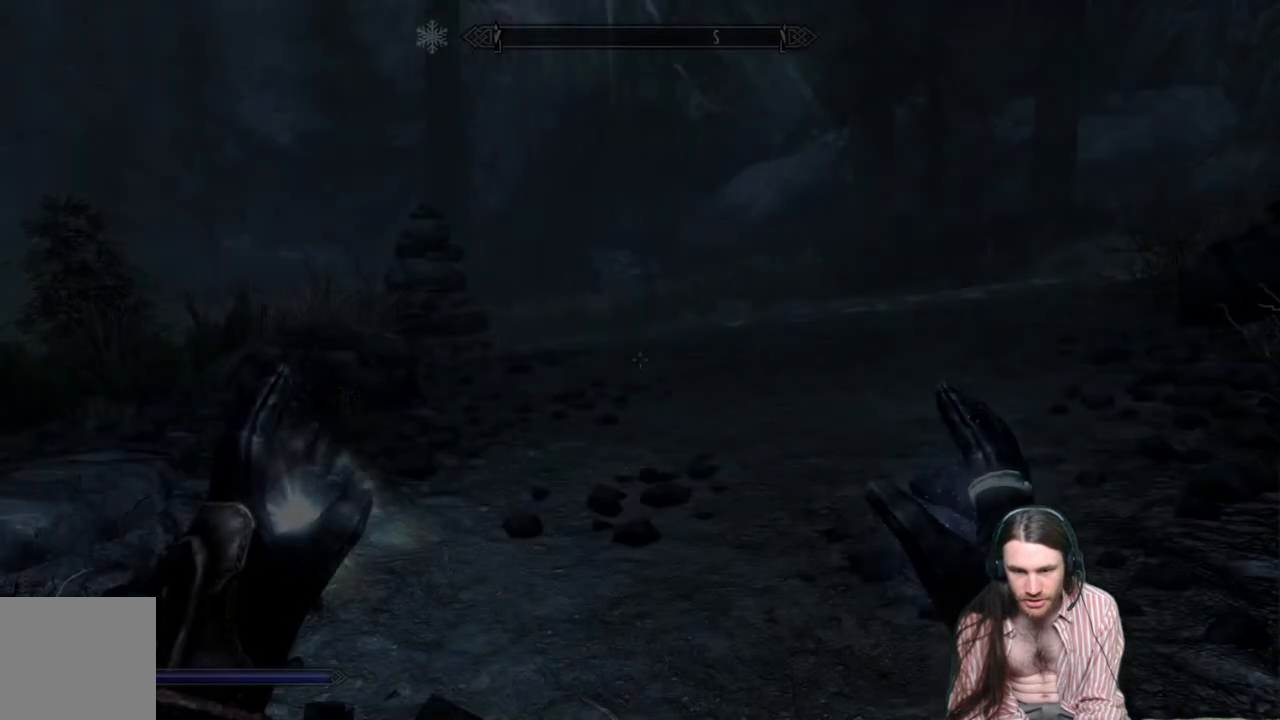
{"buttons": [], "left_stick": "right", "right_stick": "left", "events": []}
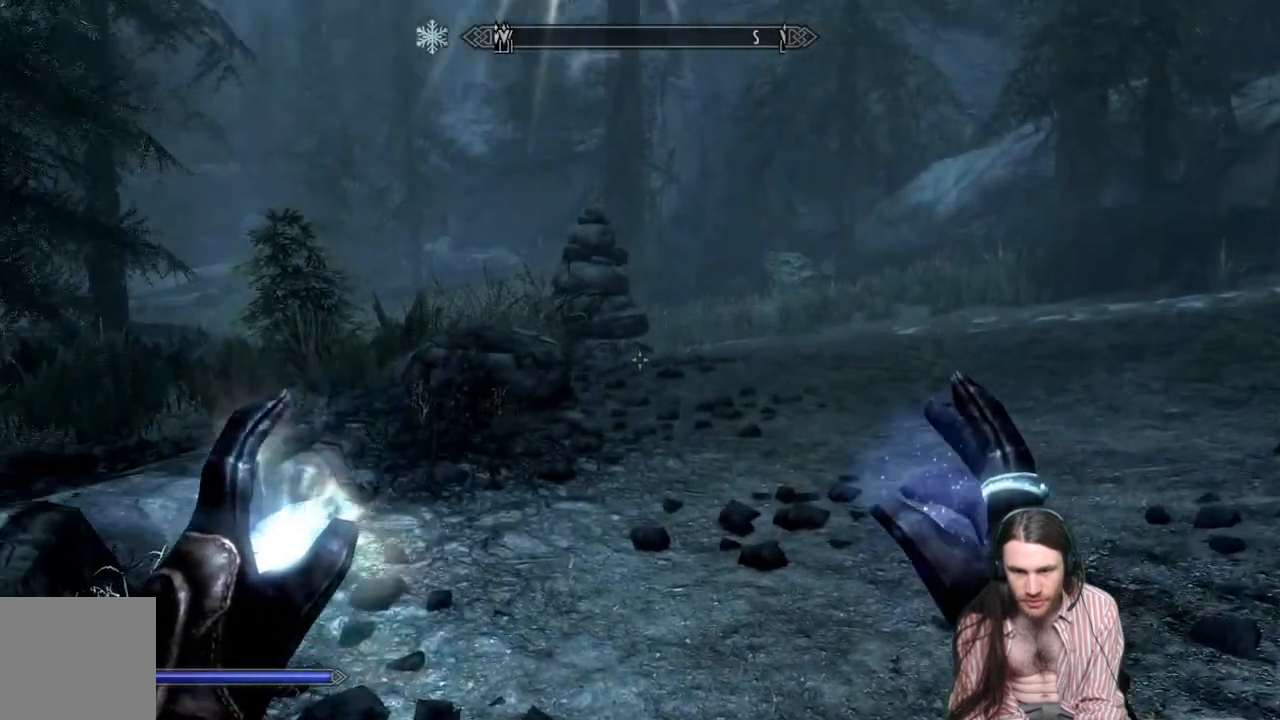
{"buttons": [], "left_stick": "right", "right_stick": "left", "events": []}
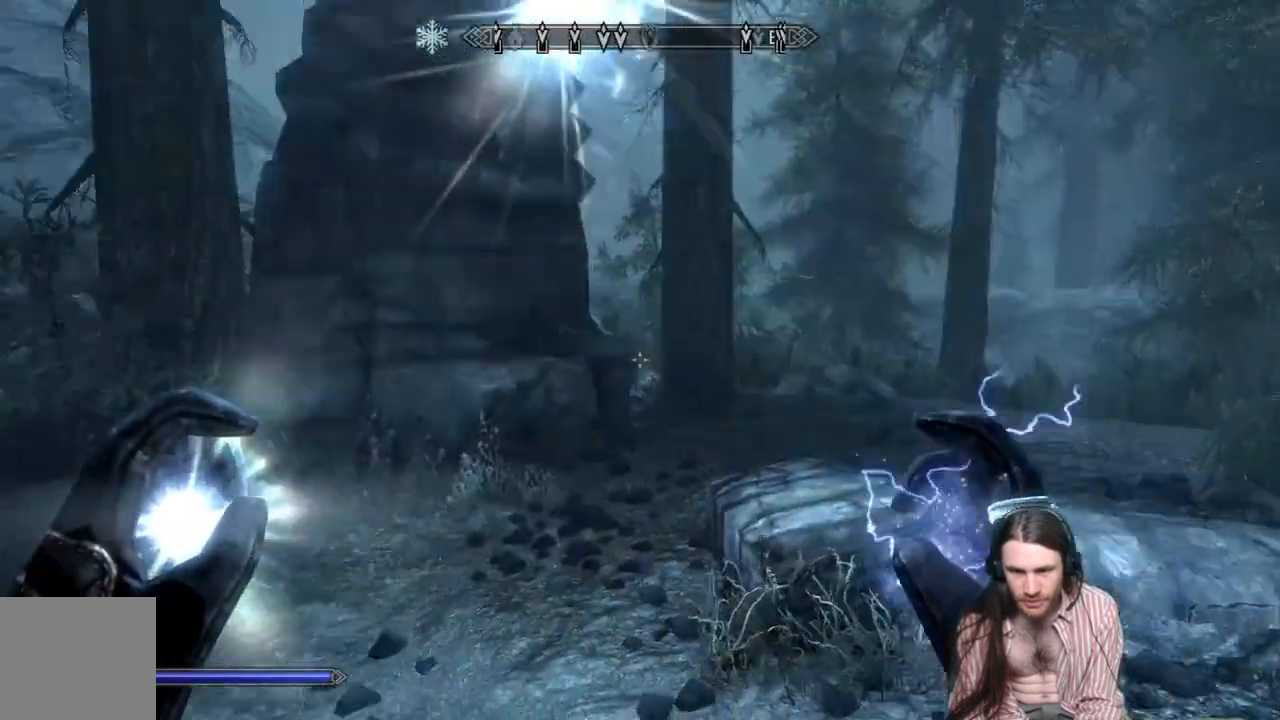
{"buttons": [], "left_stick": "down-right", "right_stick": "left", "events": [[200, "left_stick", "down-right"], [217, "right_stick", "center"], [383, "right_stick", "left"]]}
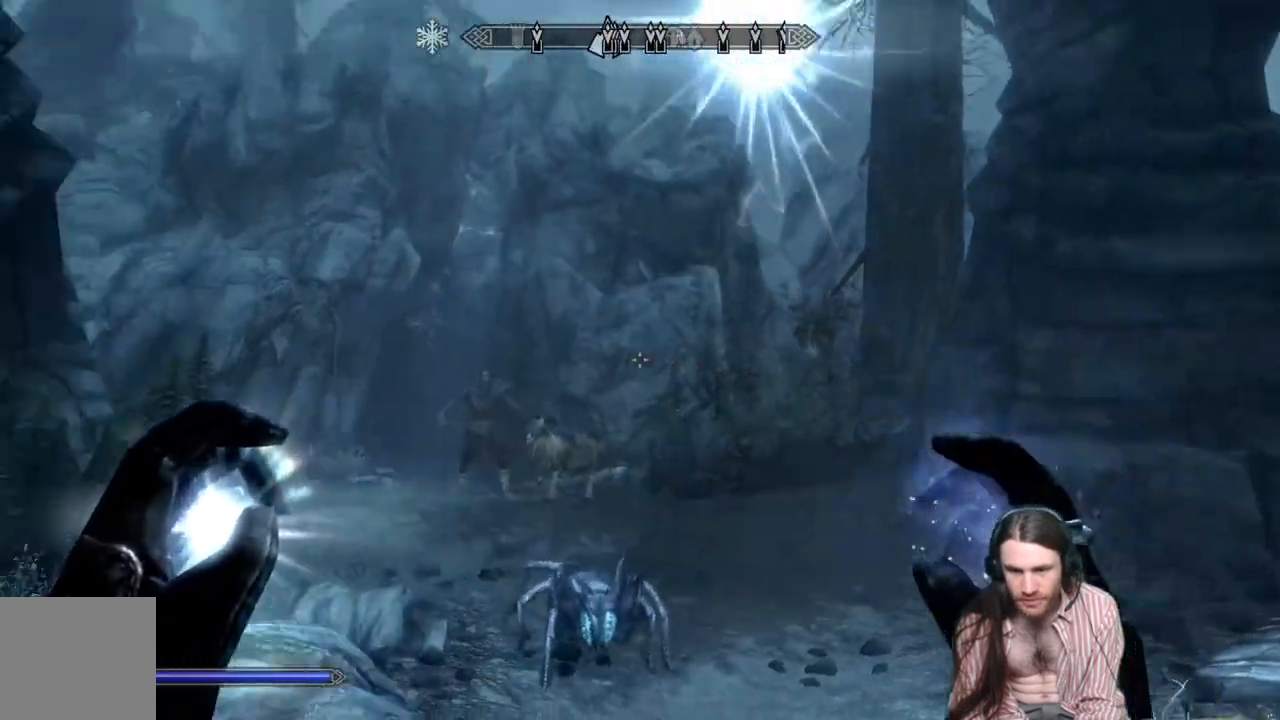
{"buttons": [], "left_stick": "down-right", "right_stick": "up", "events": [[133, "right_stick", "center"], [483, "right_stick", "up"]]}
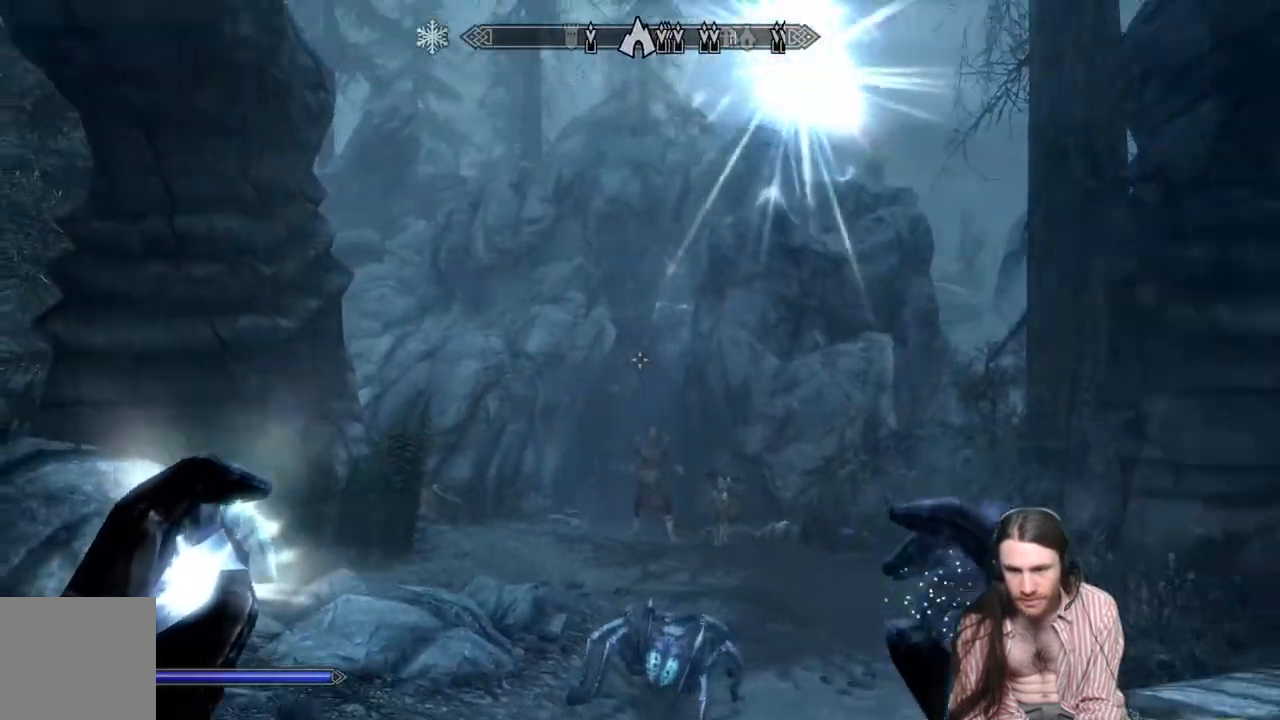
{"buttons": [], "left_stick": "center", "right_stick": "center", "events": [[183, "left_stick", "center"], [217, "right_stick", "center"]]}
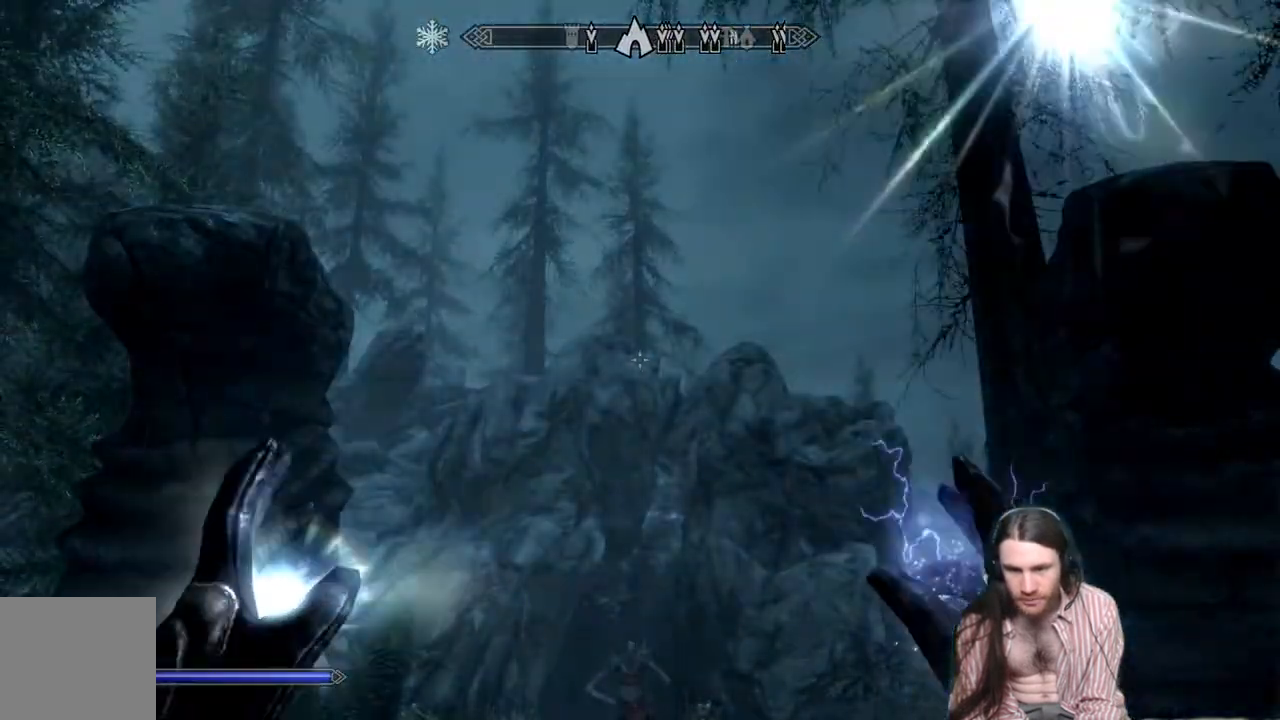
{"buttons": [], "left_stick": "down", "right_stick": "down-left", "events": [[300, "left_stick", "down"], [333, "right_stick", "down-left"]]}
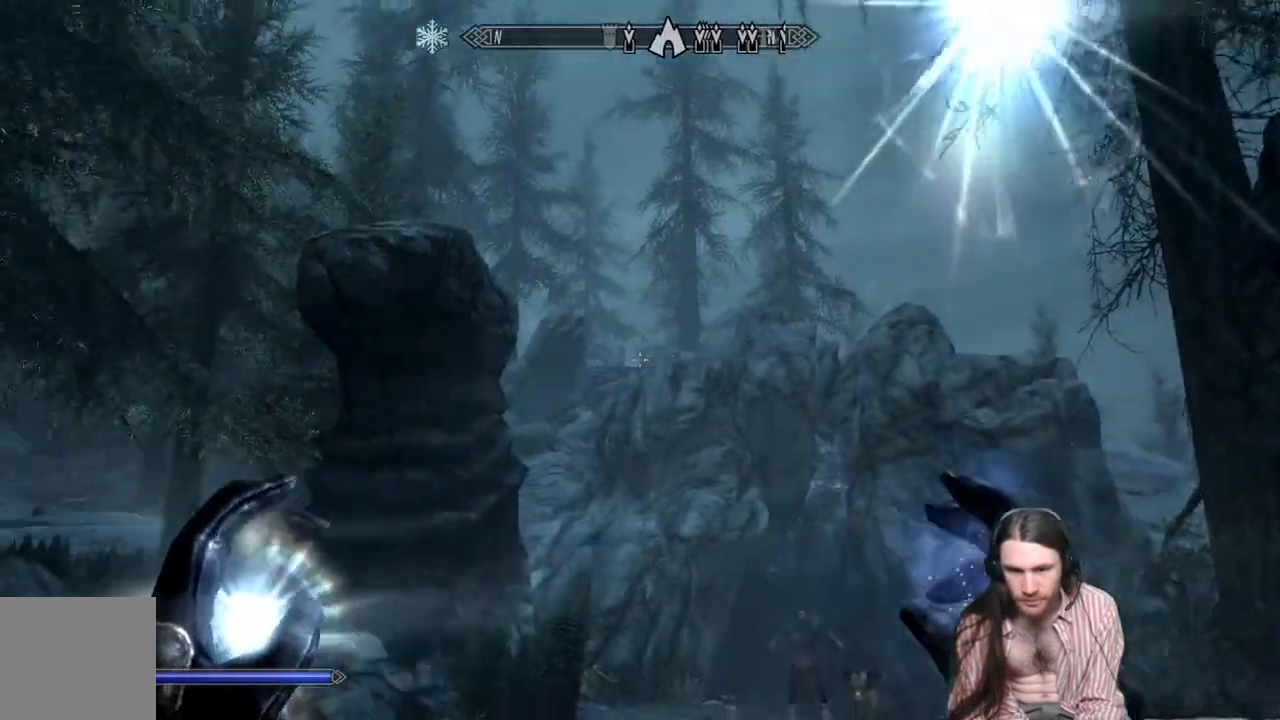
{"buttons": [], "left_stick": "center", "right_stick": "center", "events": [[217, "right_stick", "left"], [400, "left_stick", "center"], [417, "right_stick", "center"]]}
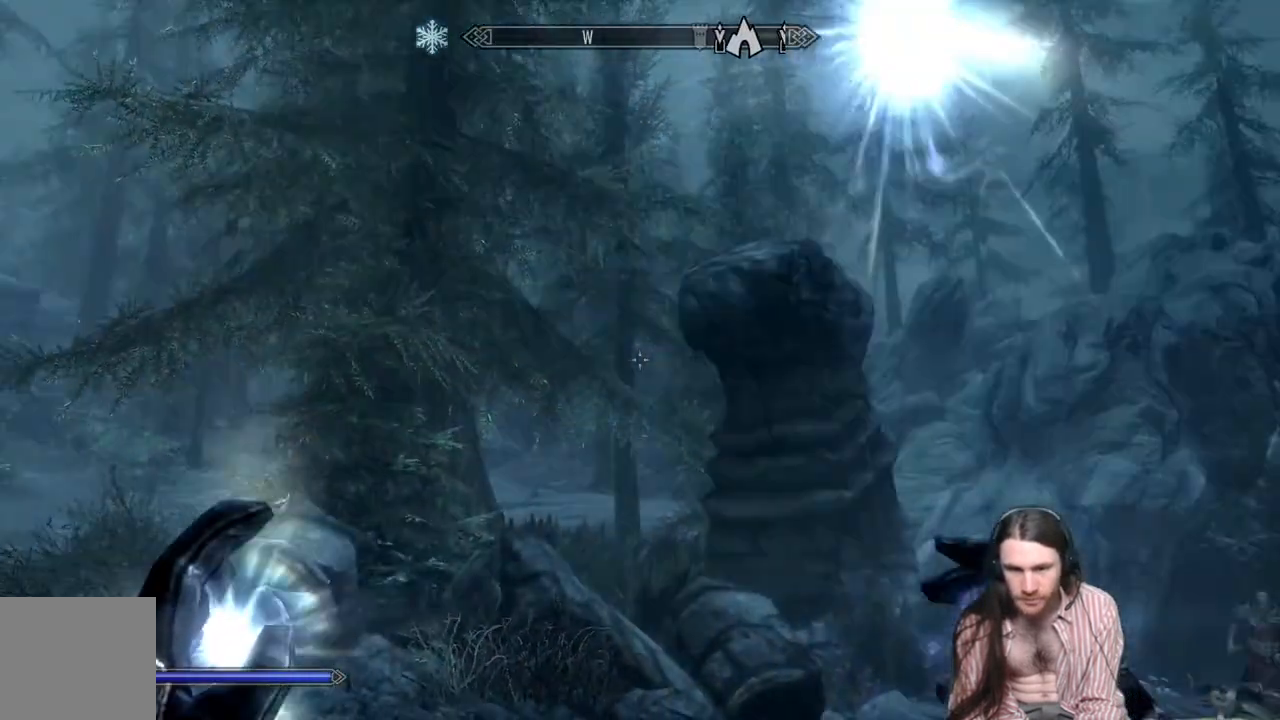
{"buttons": [], "left_stick": "down", "right_stick": "down-right", "events": [[50, "left_stick", "down"], [100, "right_stick", "right"], [300, "right_stick", "down-right"]]}
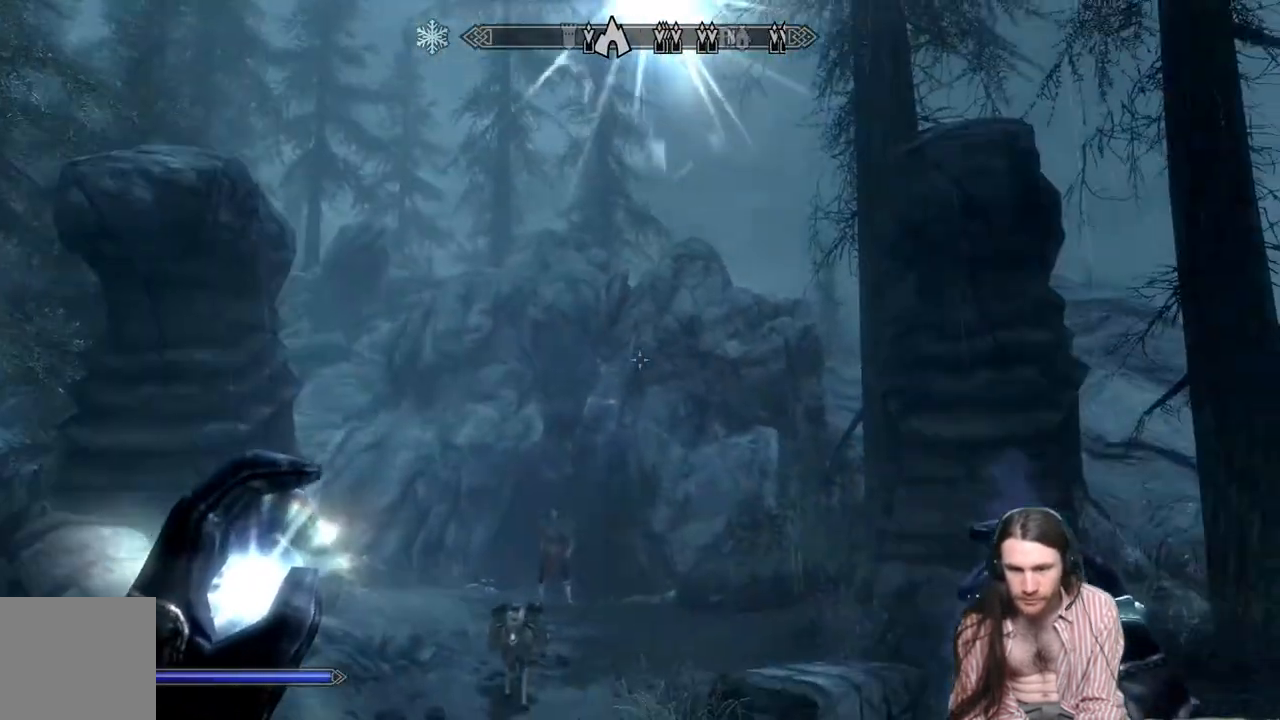
{"buttons": [], "left_stick": "right", "right_stick": "down-right", "events": [[50, "left_stick", "down-right"], [367, "left_stick", "right"]]}
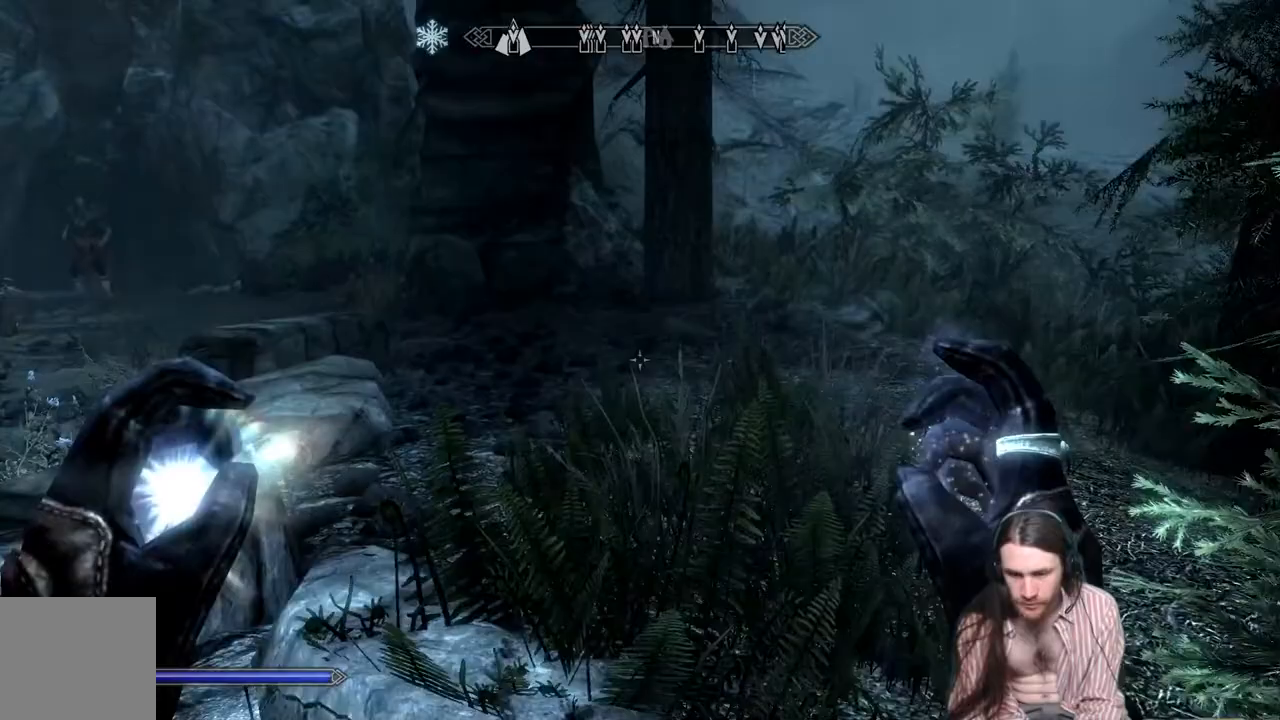
{"buttons": [], "left_stick": "center", "right_stick": "center", "events": [[183, "right_stick", "center"], [317, "left_stick", "center"]]}
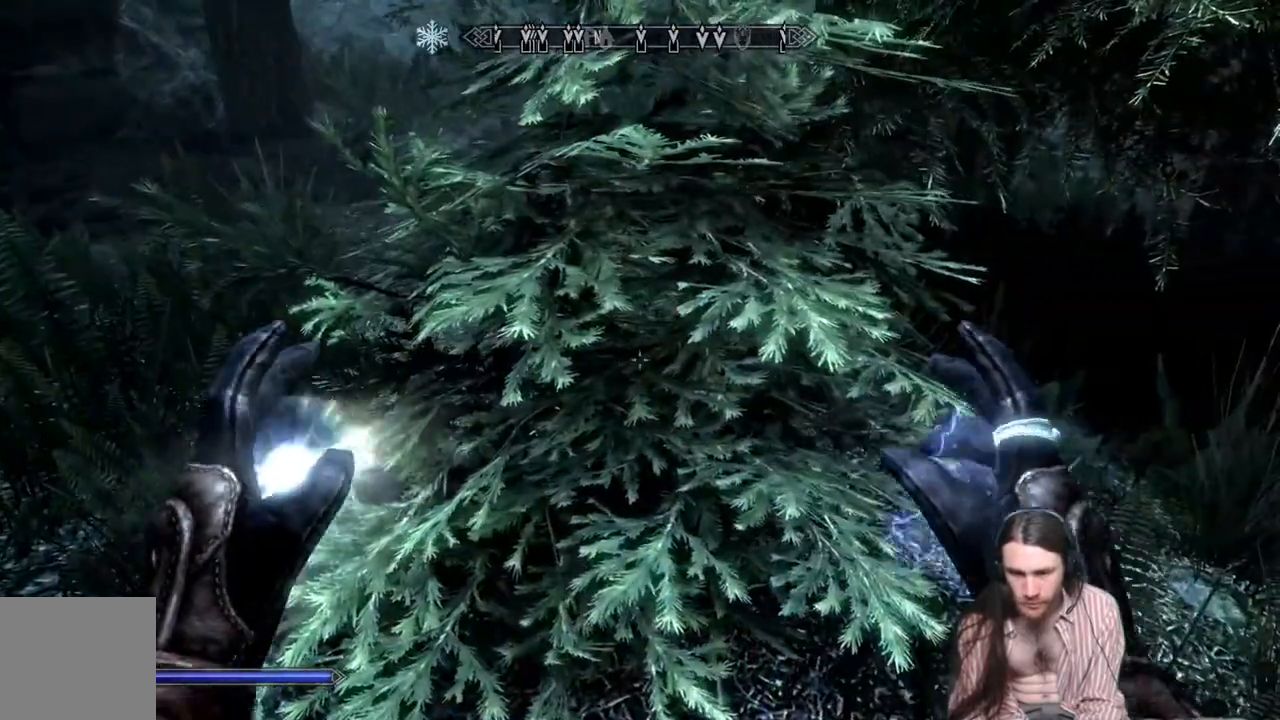
{"buttons": [], "left_stick": "up-left", "right_stick": "left", "events": [[133, "left_stick", "left"], [250, "right_stick", "left"], [417, "left_stick", "up-left"]]}
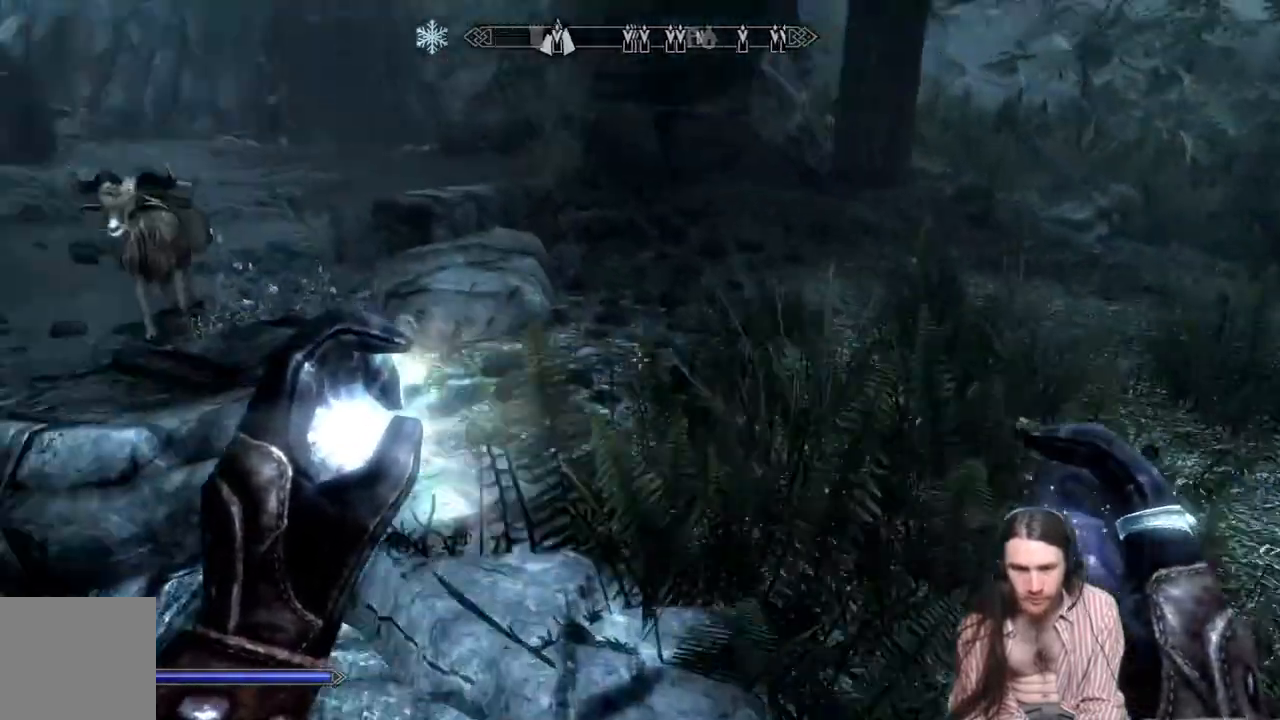
{"buttons": [], "left_stick": "up-left", "right_stick": "down", "events": [[200, "right_stick", "down"]]}
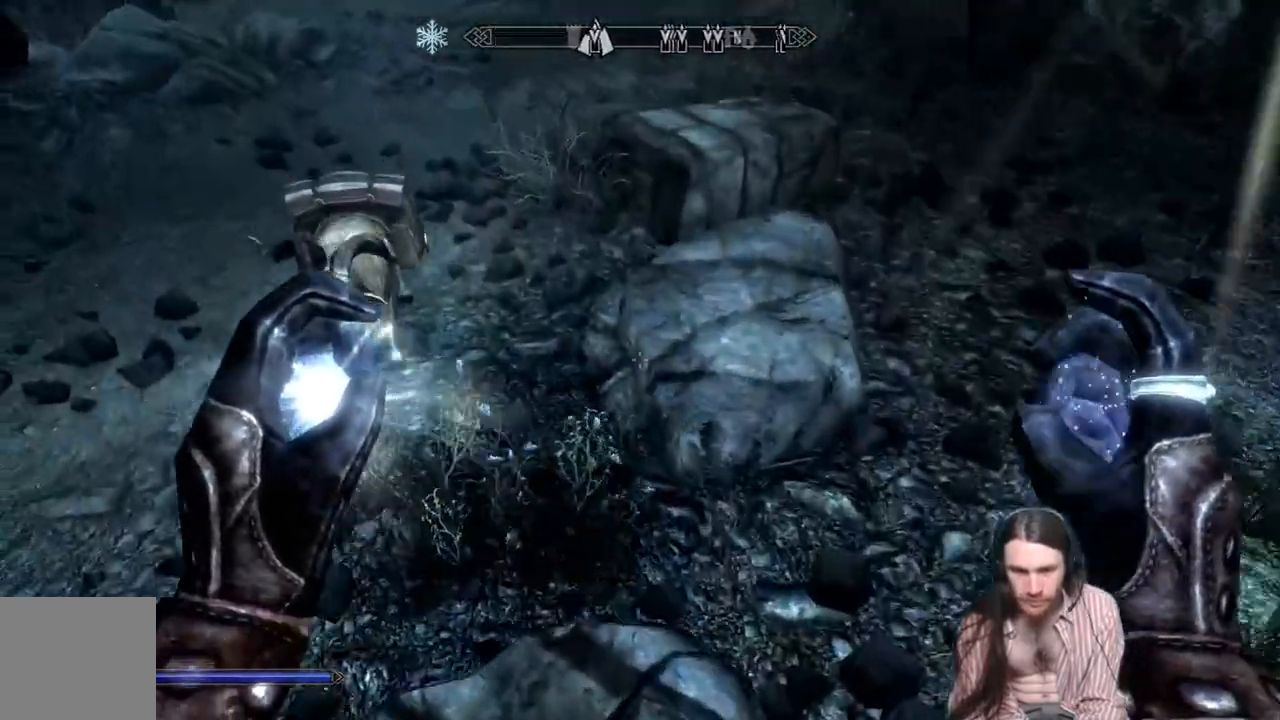
{"buttons": ["Y"], "left_stick": "center", "right_stick": "down", "events": [[50, "left_stick", "center"], [50, "right_stick", "center"], [183, "left_stick", "up"], [200, "right_stick", "down"], [500, "Y", "down"], [500, "left_stick", "center"]]}
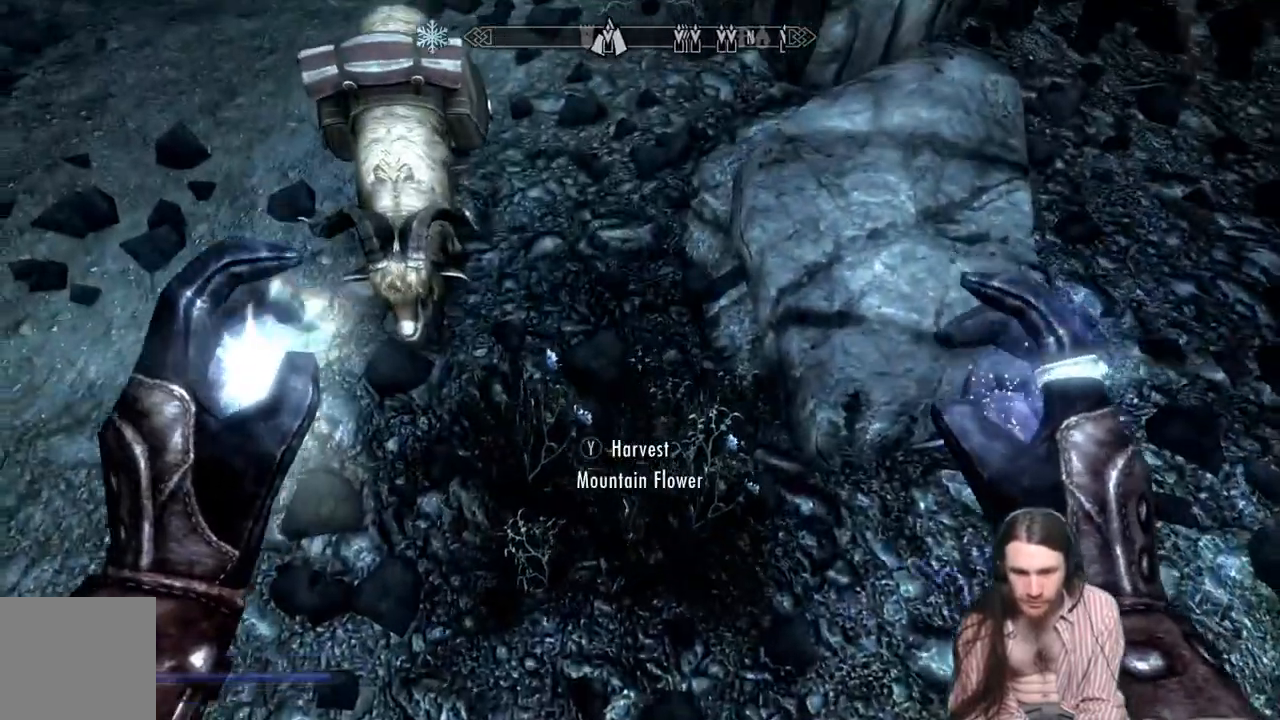
{"buttons": [], "left_stick": "right", "right_stick": "up-right", "events": [[167, "right_stick", "center"], [183, "Y", "up"], [350, "left_stick", "right"], [450, "right_stick", "up-right"]]}
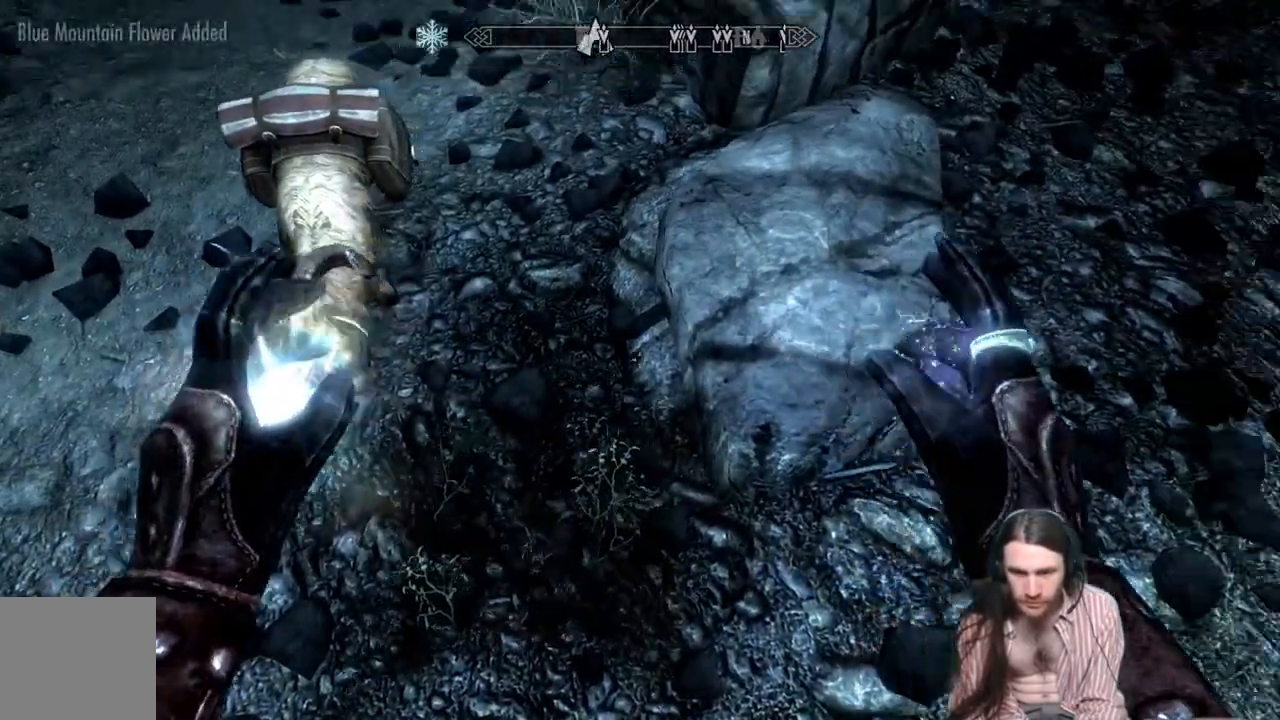
{"buttons": ["B"], "left_stick": "center", "right_stick": "center", "events": [[417, "left_stick", "center"], [417, "right_stick", "center"], [500, "B", "down"]]}
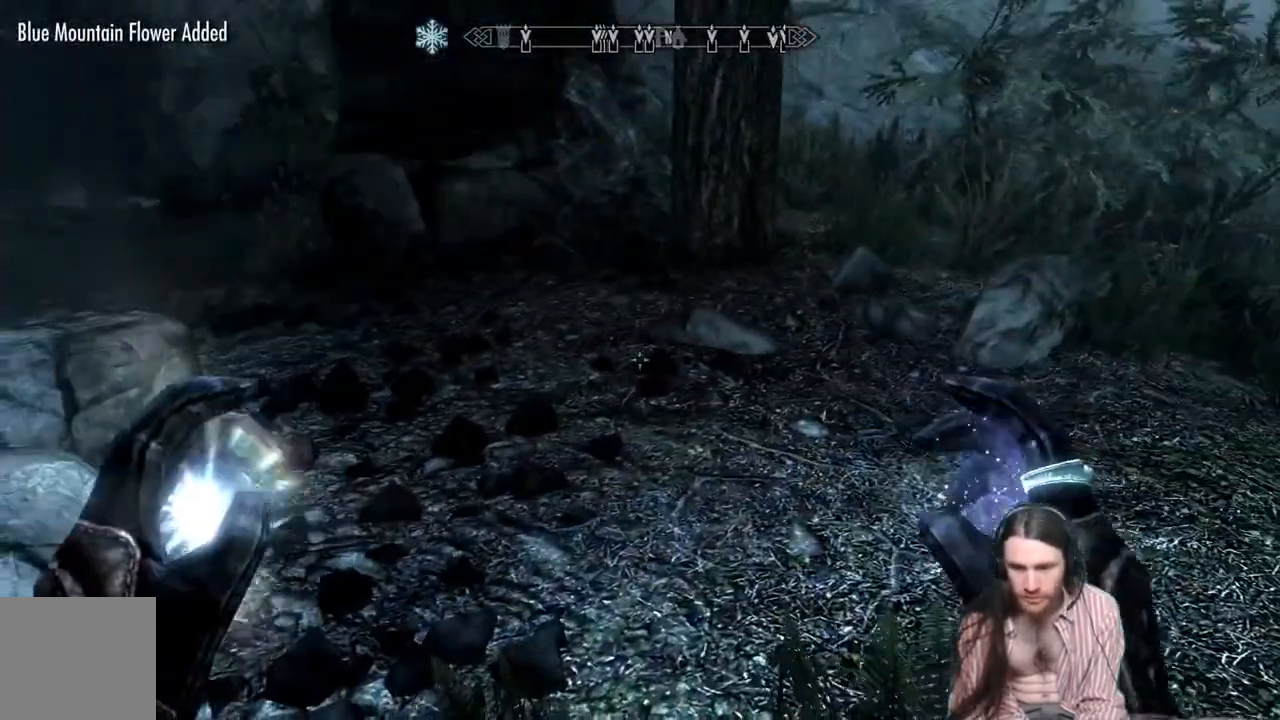
{"buttons": [], "left_stick": "center", "right_stick": "center", "events": [[100, "B", "up"]]}
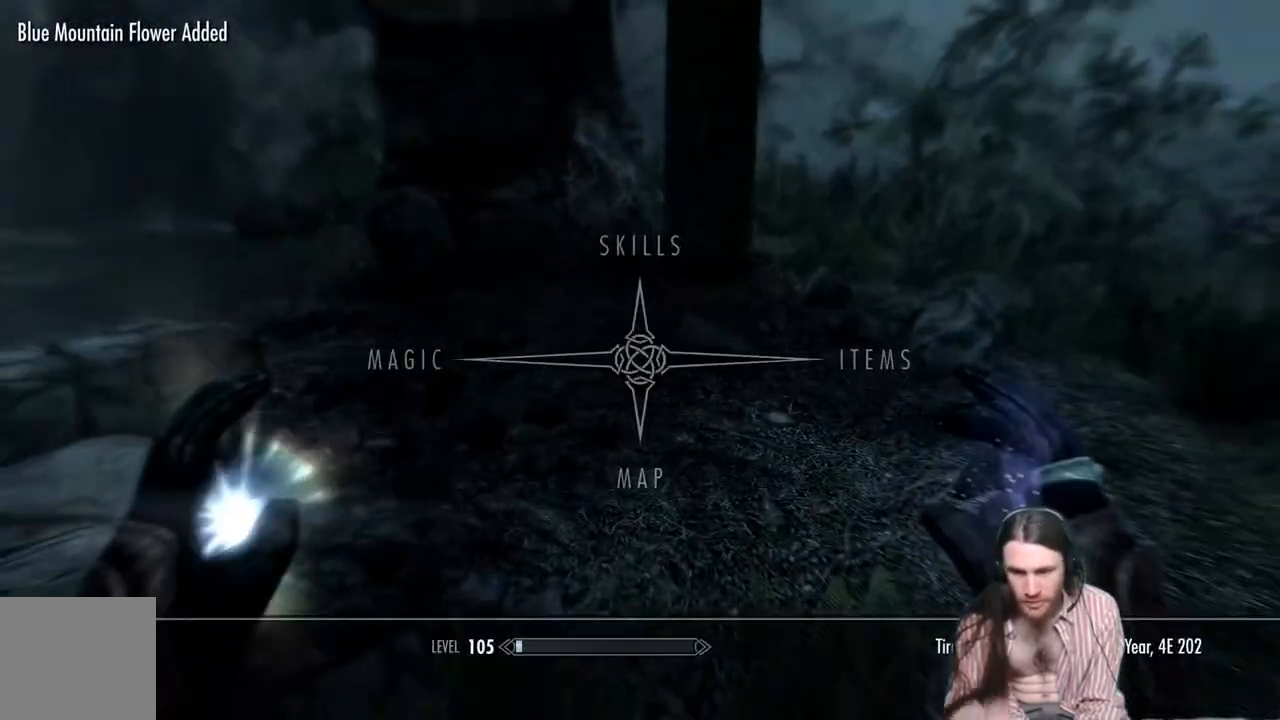
{"buttons": [], "left_stick": "center", "right_stick": "center", "events": []}
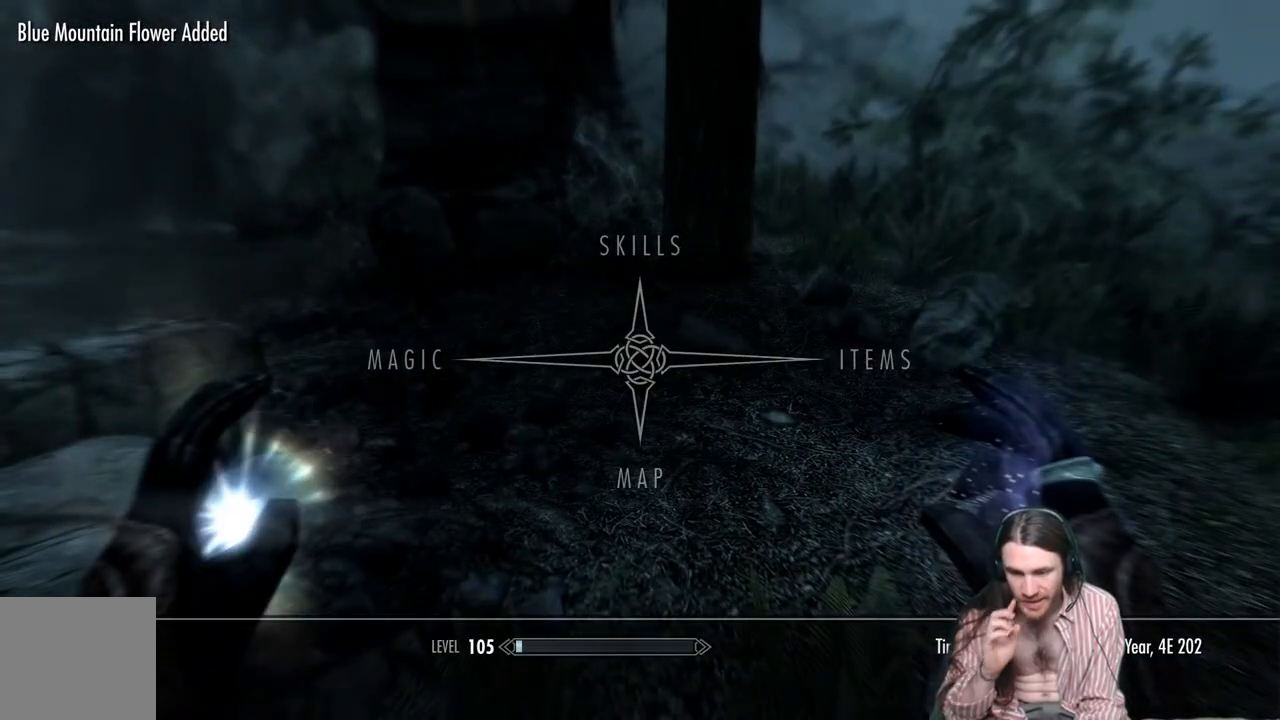
{"buttons": [], "left_stick": "center", "right_stick": "center", "events": [[200, "DPAD_RIGHT", "down"], [333, "DPAD_RIGHT", "up"]]}
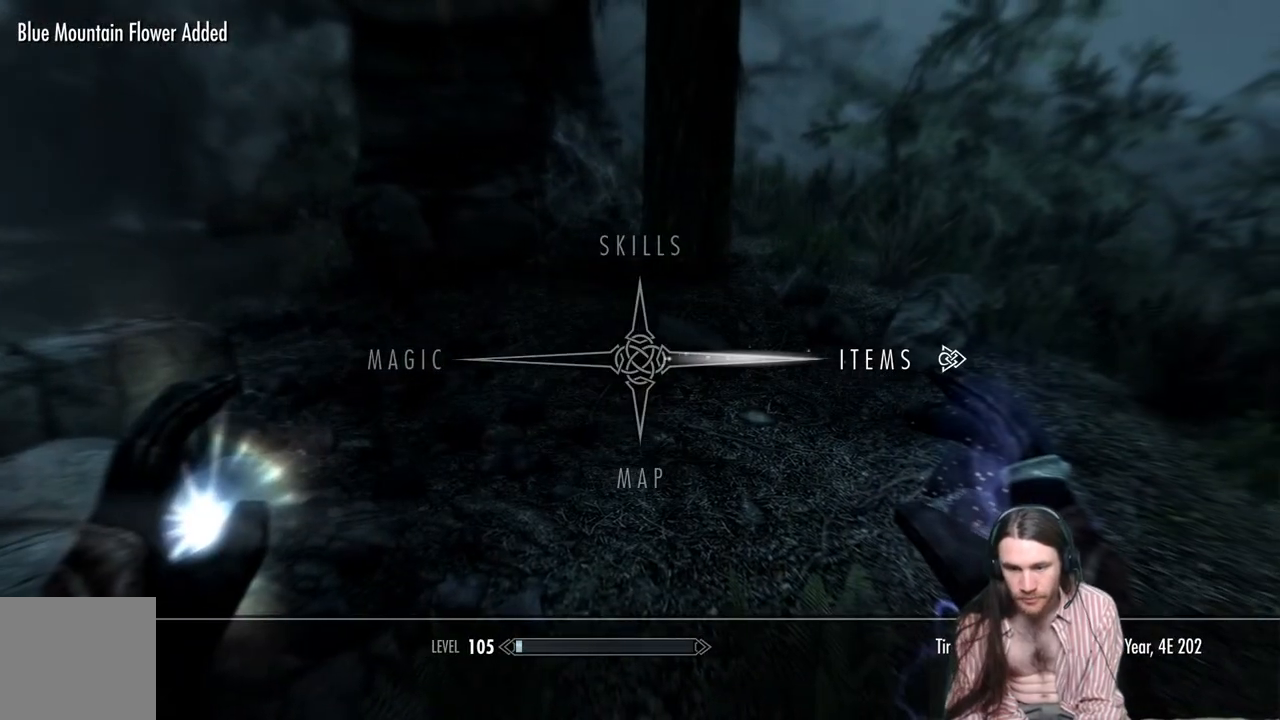
{"buttons": [], "left_stick": "center", "right_stick": "center", "events": [[17, "A", "down"], [150, "A", "up"]]}
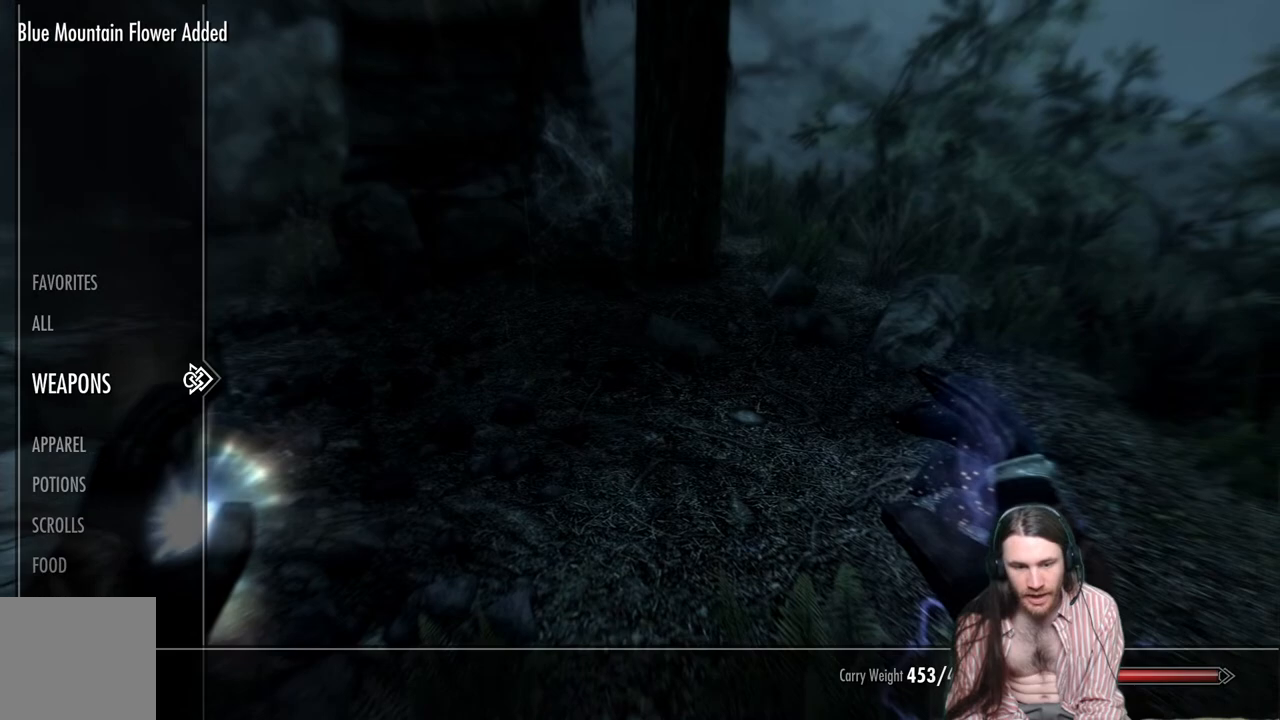
{"buttons": [], "left_stick": "center", "right_stick": "center", "events": []}
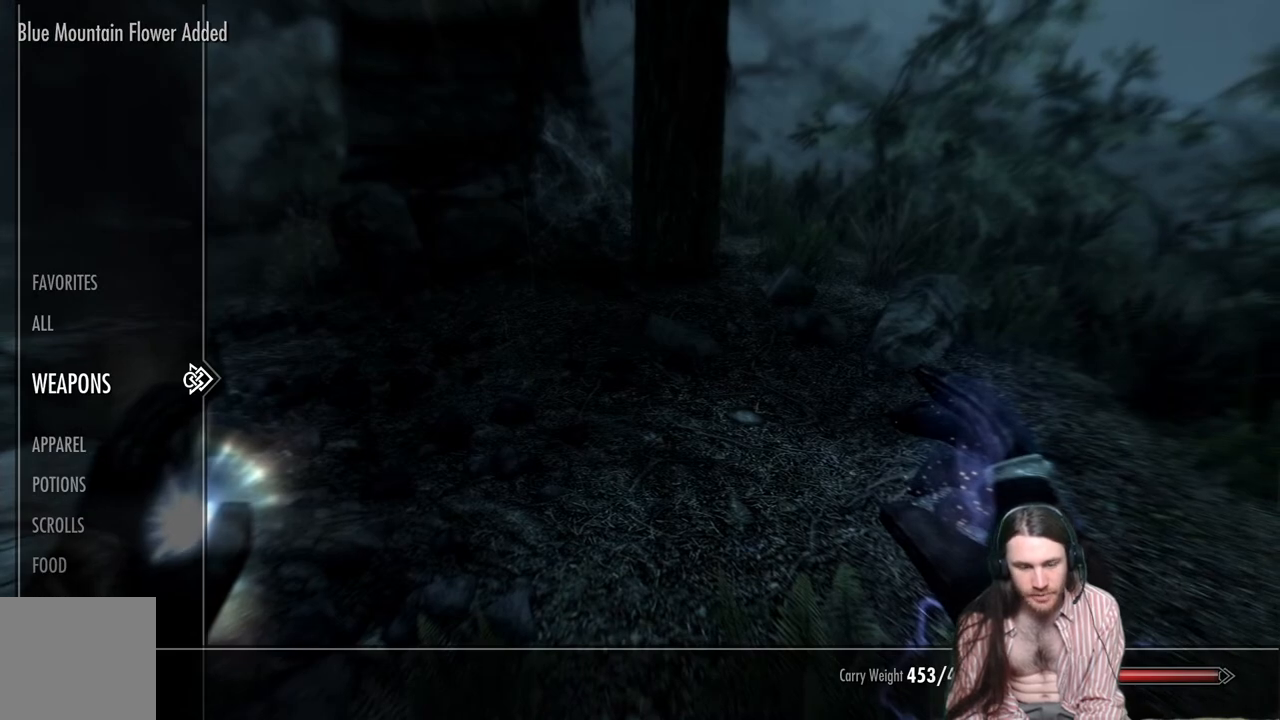
{"buttons": ["DPAD_DOWN"], "left_stick": "center", "right_stick": "center", "events": [[317, "DPAD_DOWN", "down"]]}
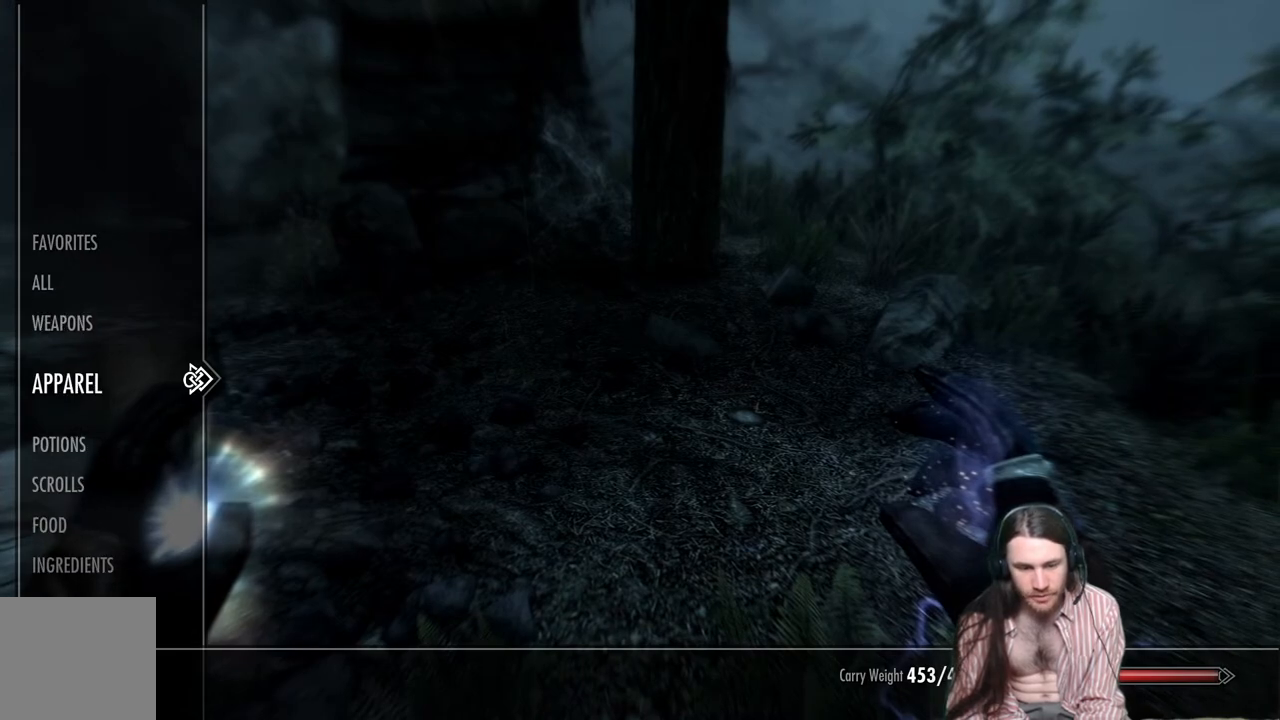
{"buttons": ["DPAD_DOWN"], "left_stick": "center", "right_stick": "center", "events": [[350, "left_stick", "down"], [467, "left_stick", "center"]]}
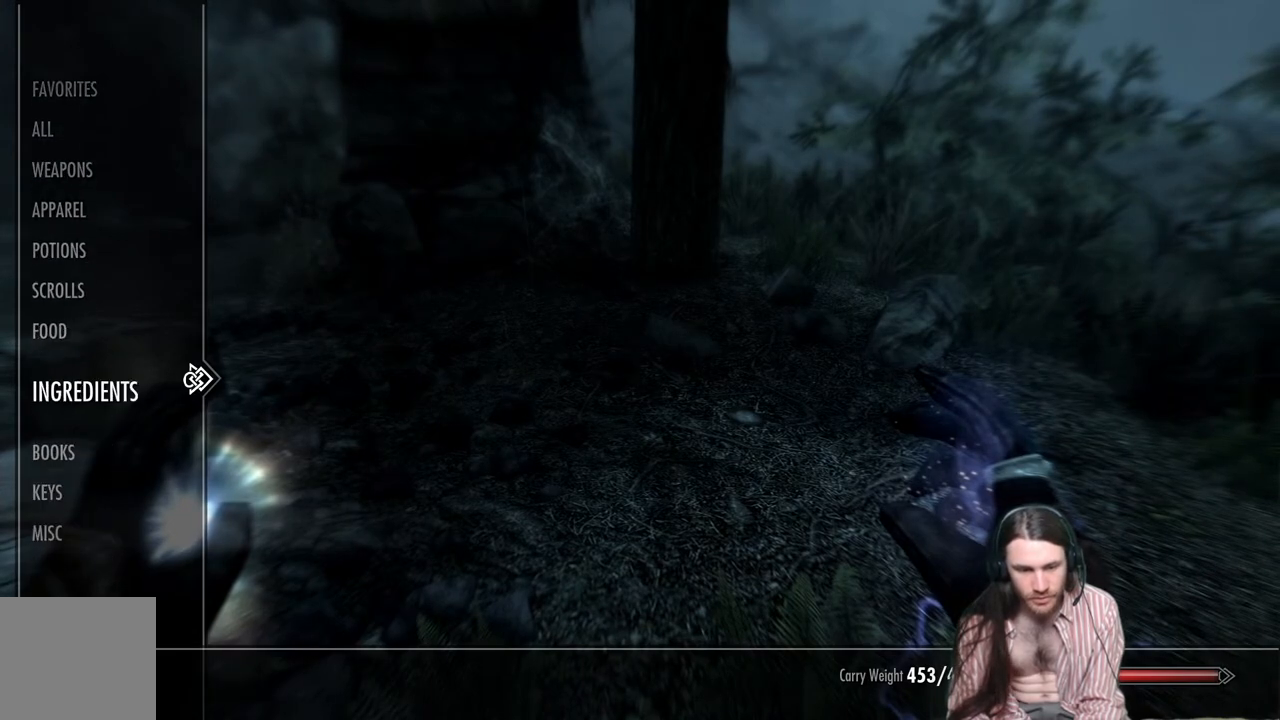
{"buttons": [], "left_stick": "center", "right_stick": "center", "events": [[17, "left_stick", "down"], [150, "left_stick", "center"], [200, "DPAD_DOWN", "up"], [333, "DPAD_RIGHT", "down"], [467, "DPAD_RIGHT", "up"]]}
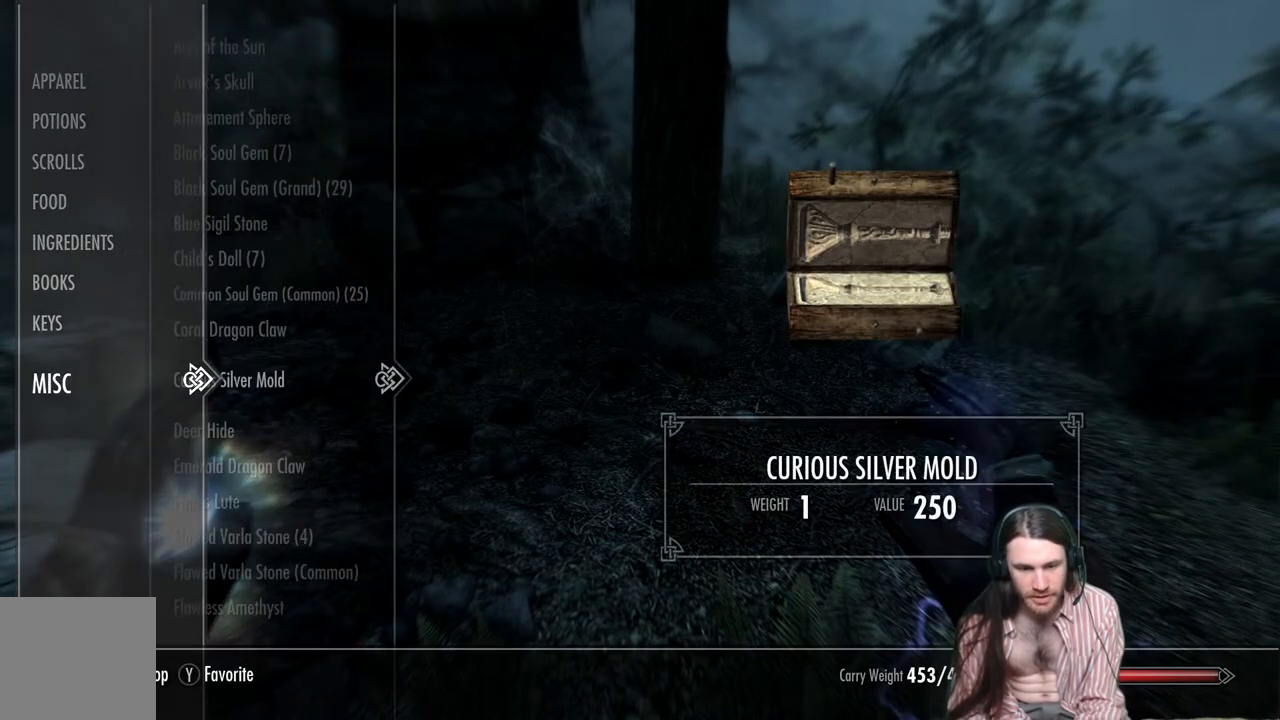
{"buttons": [], "left_stick": "center", "right_stick": "center", "events": []}
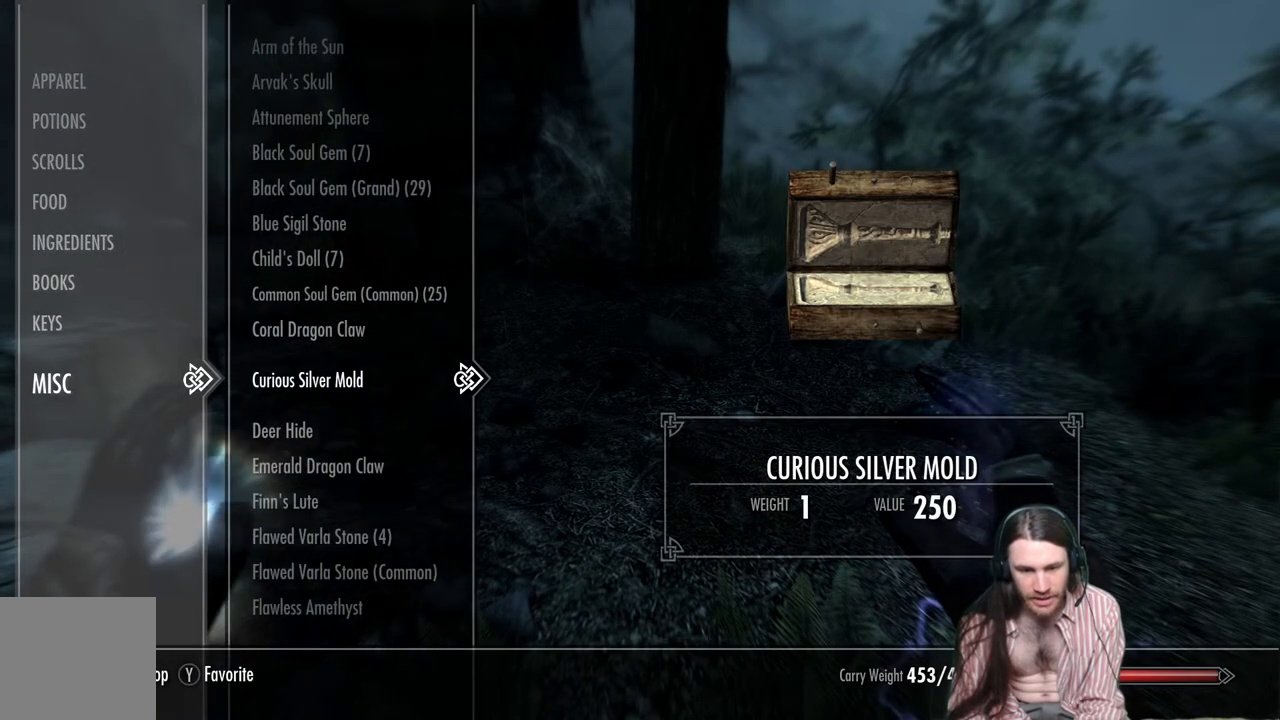
{"buttons": [], "left_stick": "center", "right_stick": "center", "events": [[250, "DPAD_DOWN", "down"], [400, "DPAD_DOWN", "up"]]}
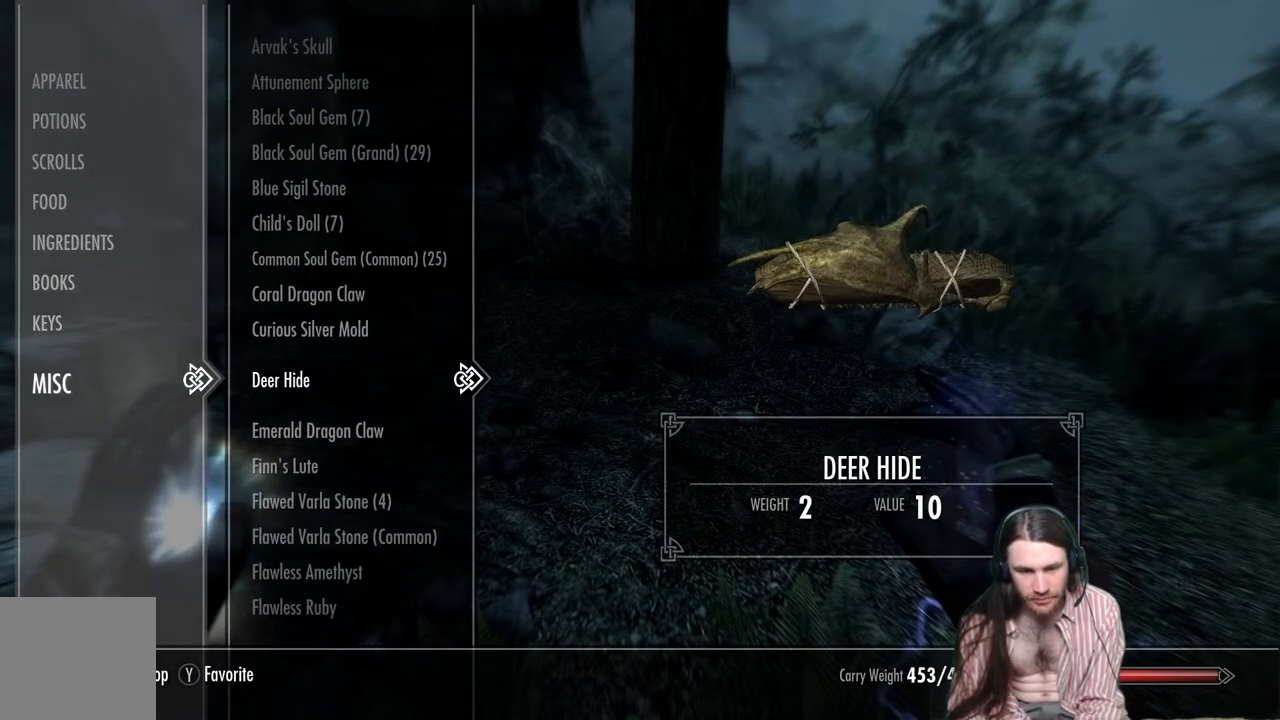
{"buttons": [], "left_stick": "center", "right_stick": "center", "events": [[50, "X", "down"], [183, "X", "up"]]}
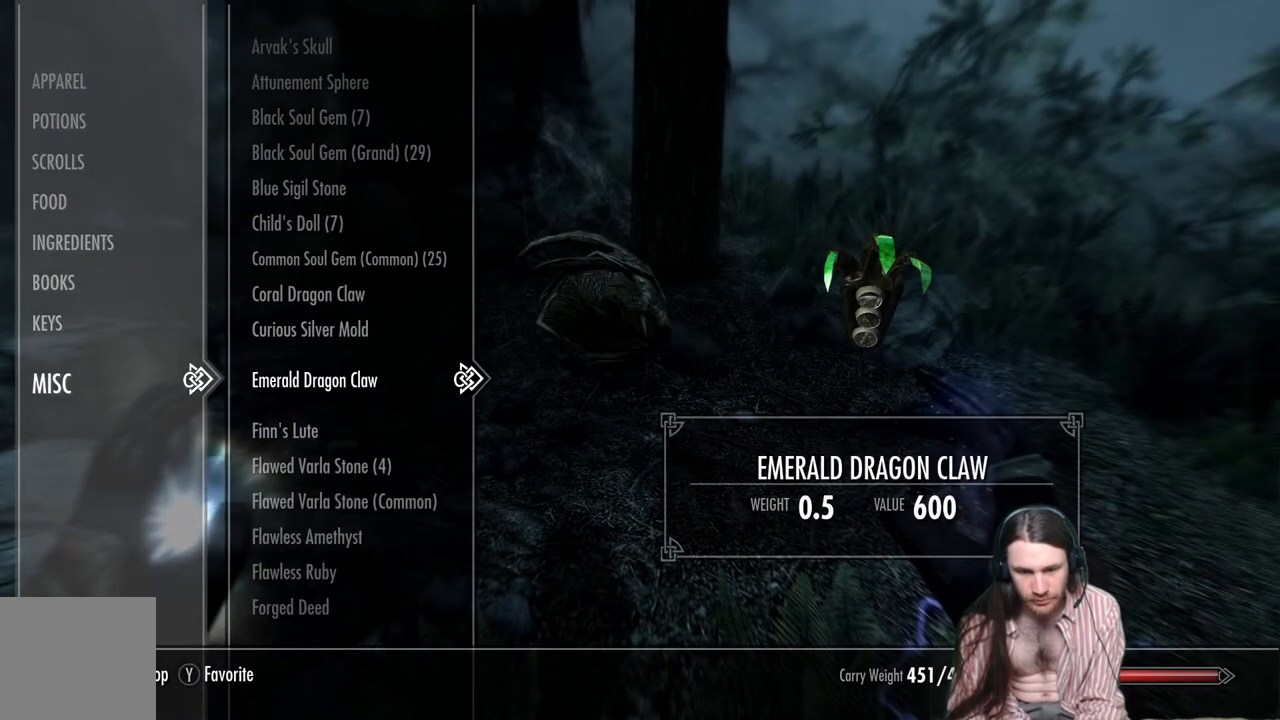
{"buttons": [], "left_stick": "center", "right_stick": "center", "events": [[233, "B", "down"], [367, "B", "up"]]}
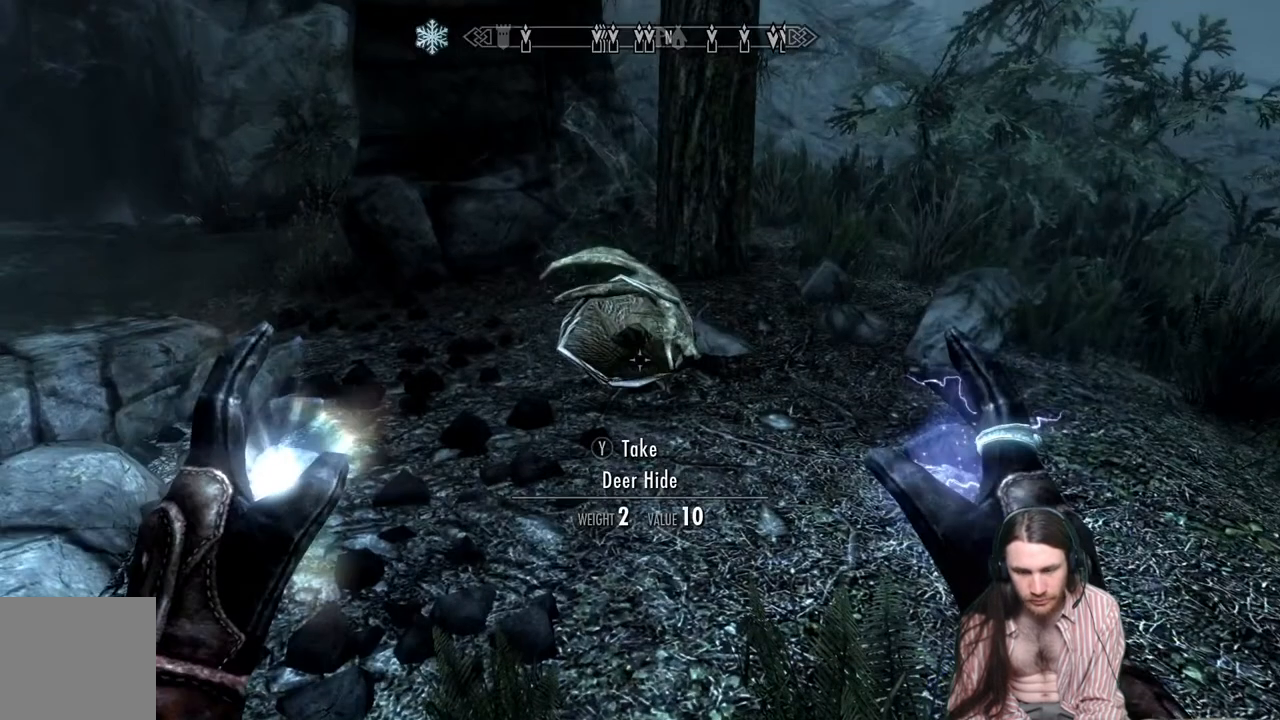
{"buttons": ["A"], "left_stick": "center", "right_stick": "center", "events": [[50, "B", "down"], [167, "B", "up"], [333, "DPAD_LEFT", "down"], [483, "DPAD_LEFT", "up"], [500, "A", "down"]]}
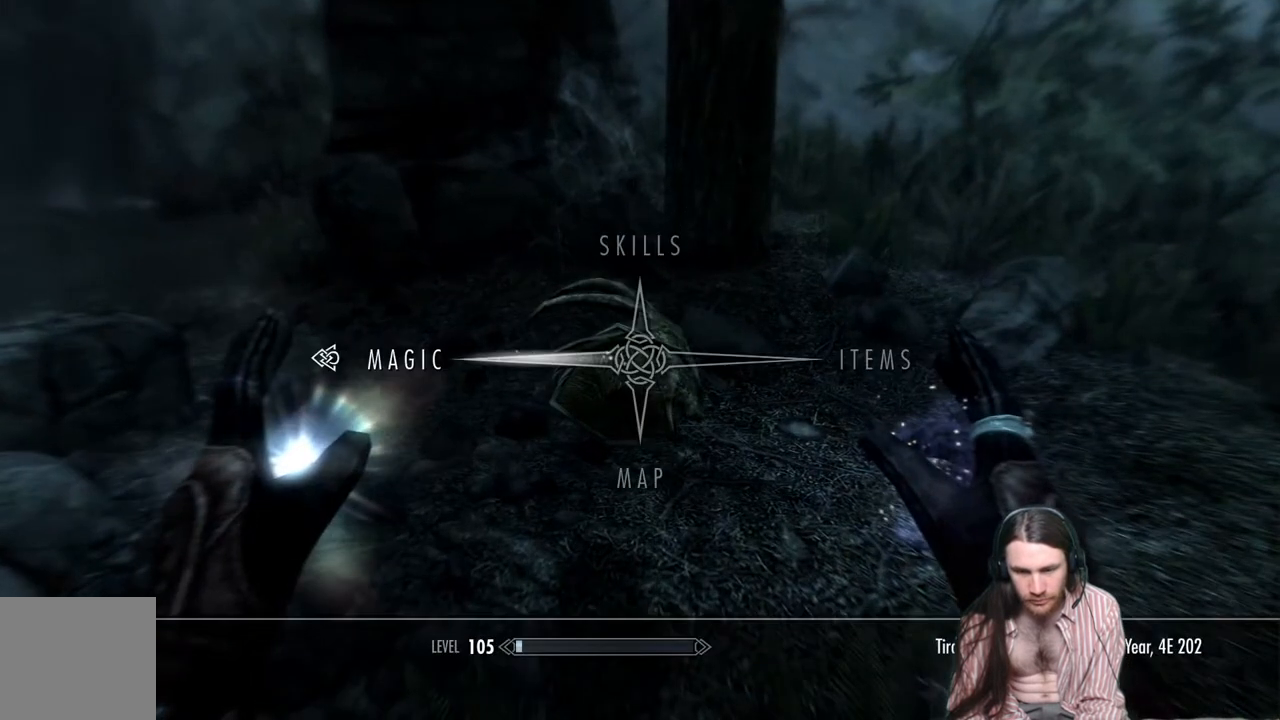
{"buttons": [], "left_stick": "center", "right_stick": "center", "events": [[117, "A", "up"]]}